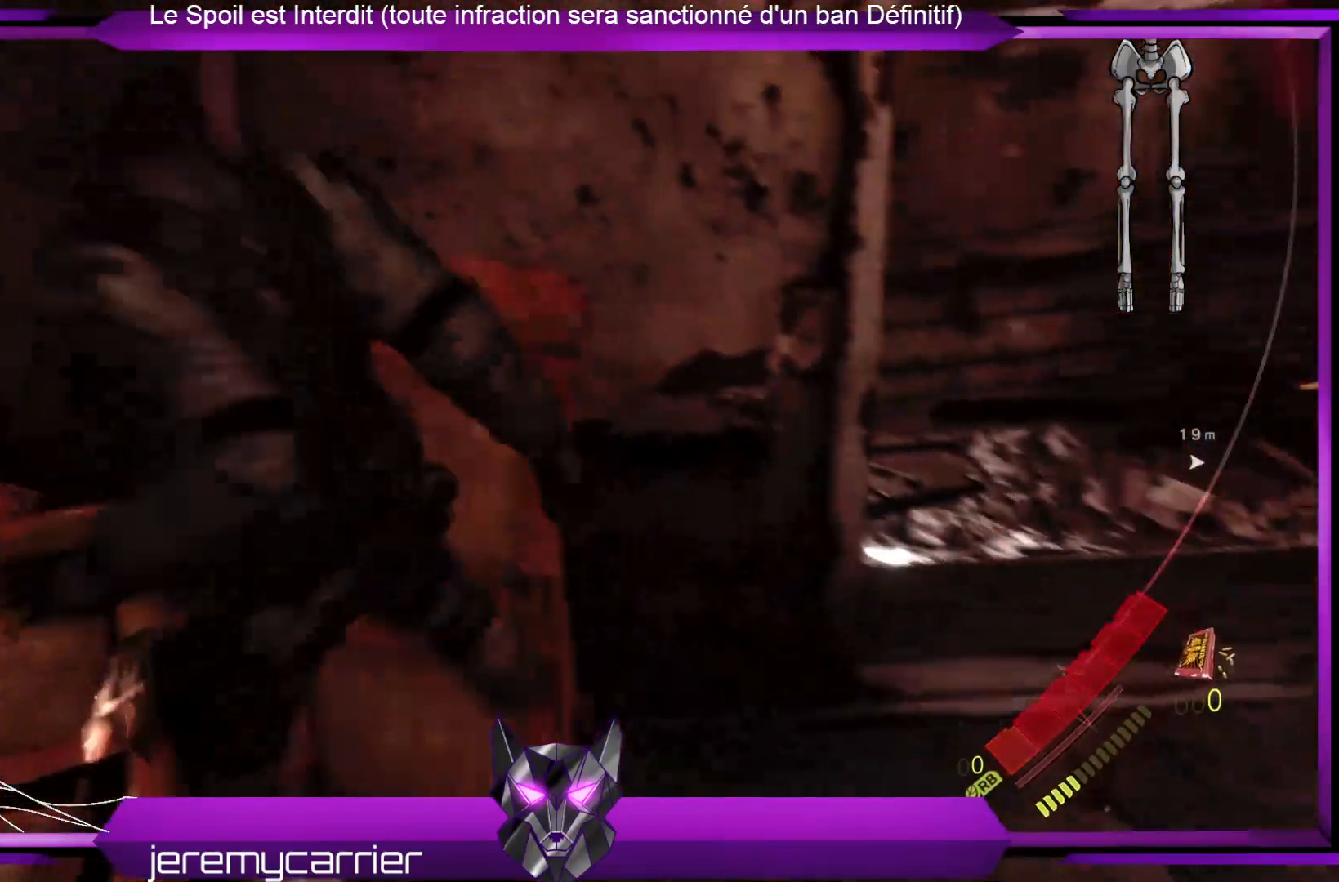
Gameplay with a controller (Xbox layout); each line is a JSON object with the inputs held at the frame after it. "events" lists button and stick changes between this image and that frame as [ms after this image, input, new state], when the widget could be followed in between.
{"buttons": [], "left_stick": "up-left", "right_stick": "center", "events": [[334, "left_stick", "up-left"]]}
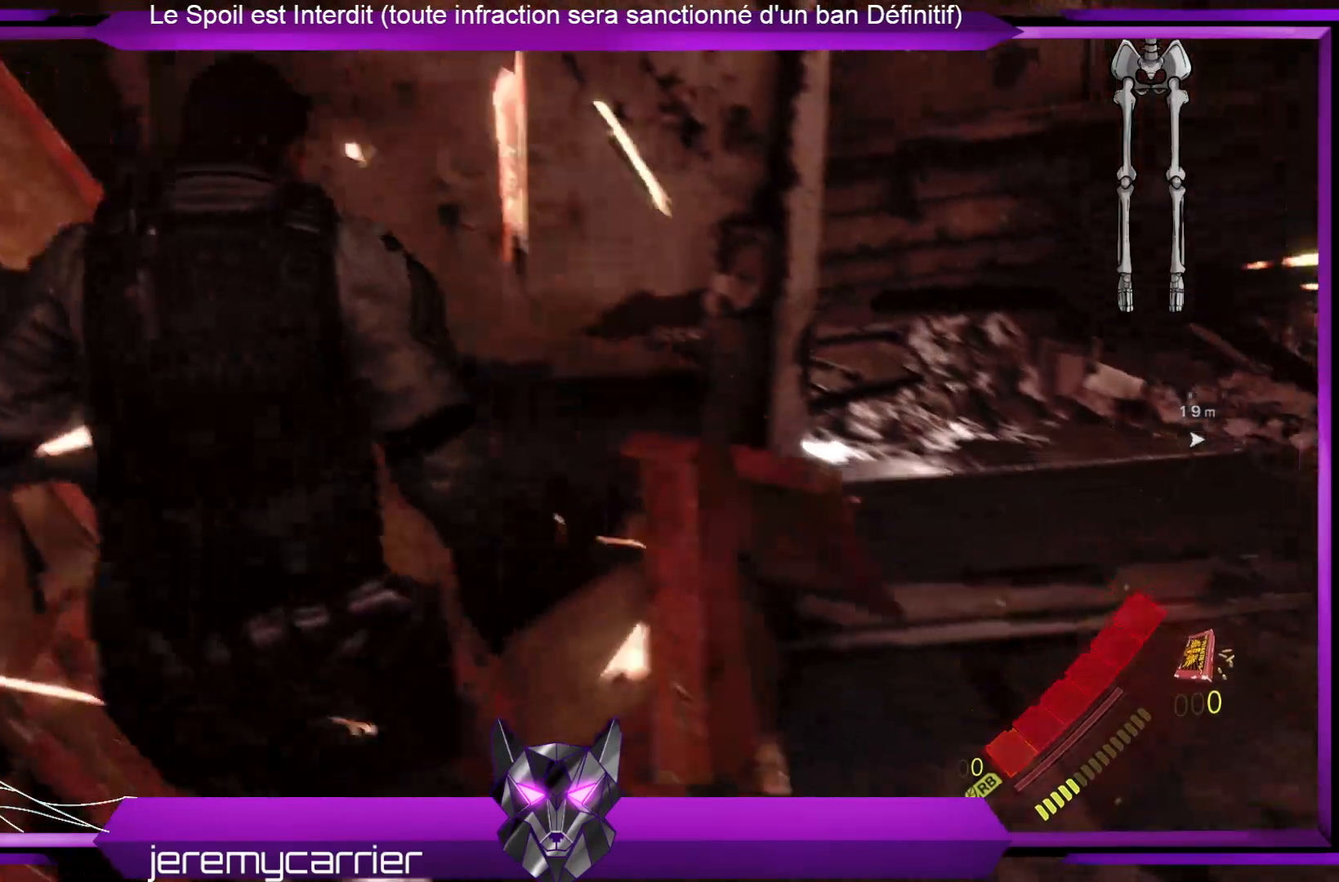
{"buttons": [], "left_stick": "up-left", "right_stick": "center", "events": [[167, "X", "down"], [301, "X", "up"], [367, "X", "down"], [468, "X", "up"]]}
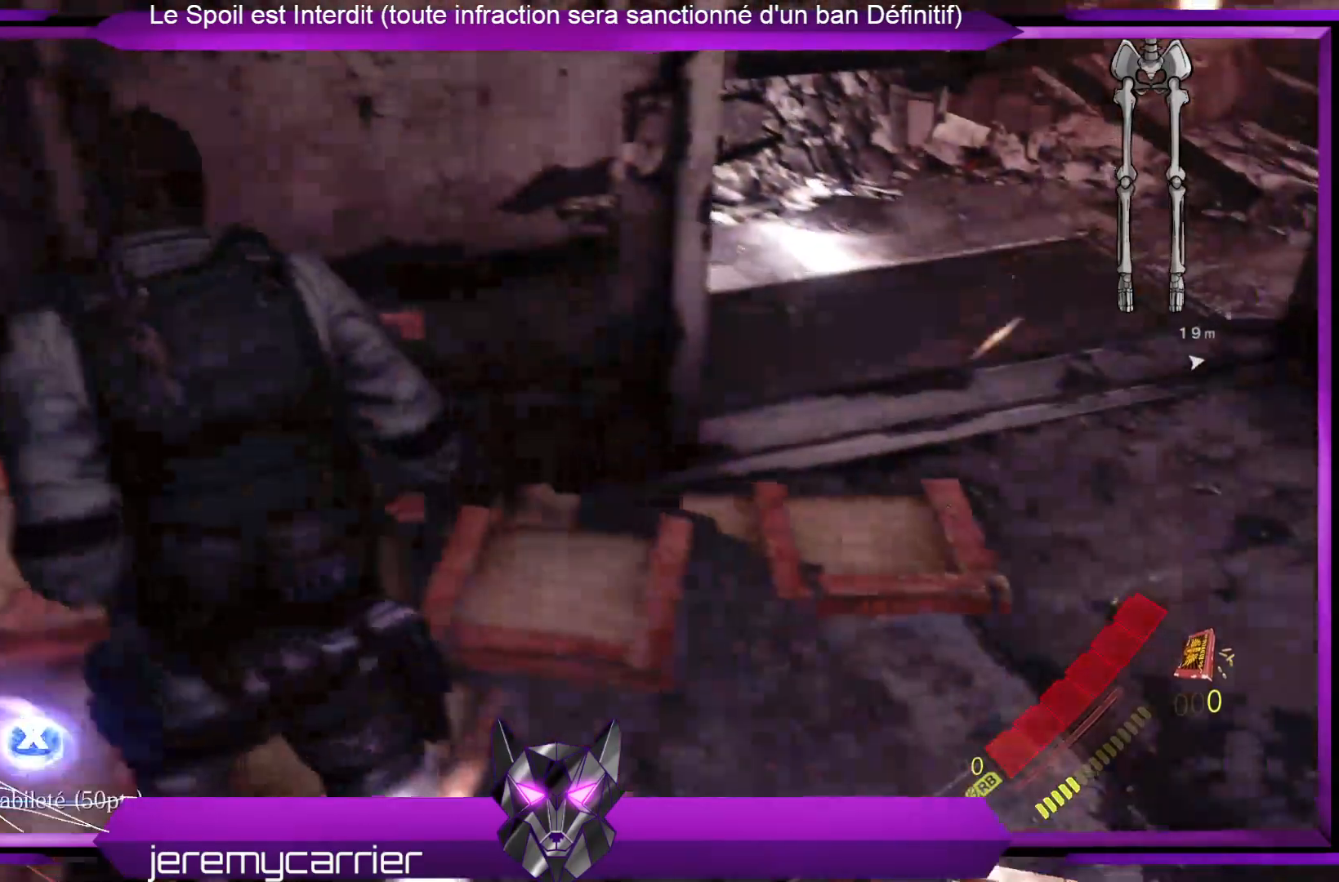
{"buttons": [], "left_stick": "down-right", "right_stick": "center", "events": [[67, "X", "down"], [134, "X", "up"], [201, "X", "down"], [267, "left_stick", "left"], [301, "X", "up"], [368, "X", "down"], [434, "X", "up"], [434, "left_stick", "down"], [501, "left_stick", "down-right"]]}
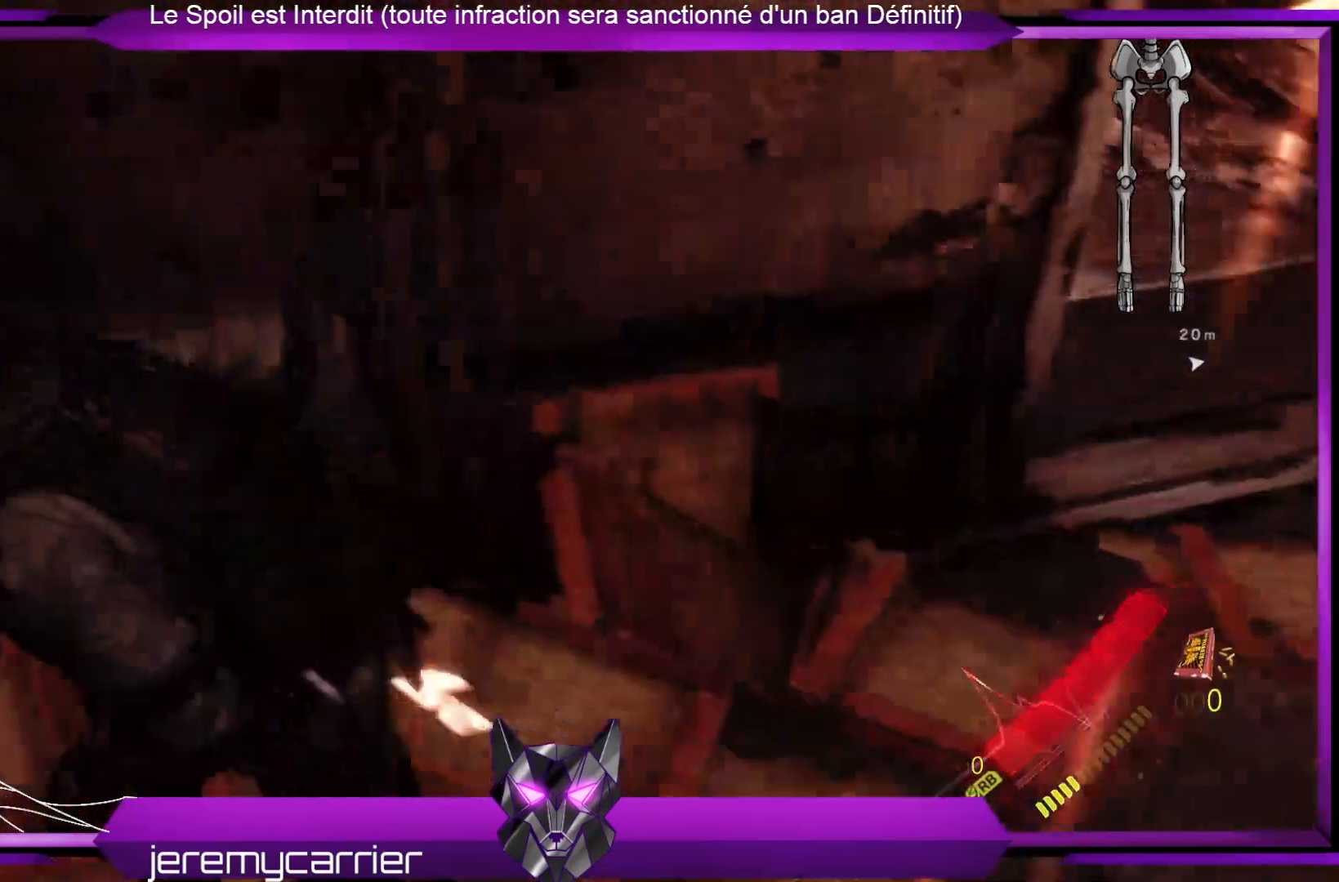
{"buttons": [], "left_stick": "up-right", "right_stick": "up-right", "events": [[134, "right_stick", "right"], [201, "left_stick", "right"], [301, "left_stick", "up-right"], [301, "right_stick", "up-right"]]}
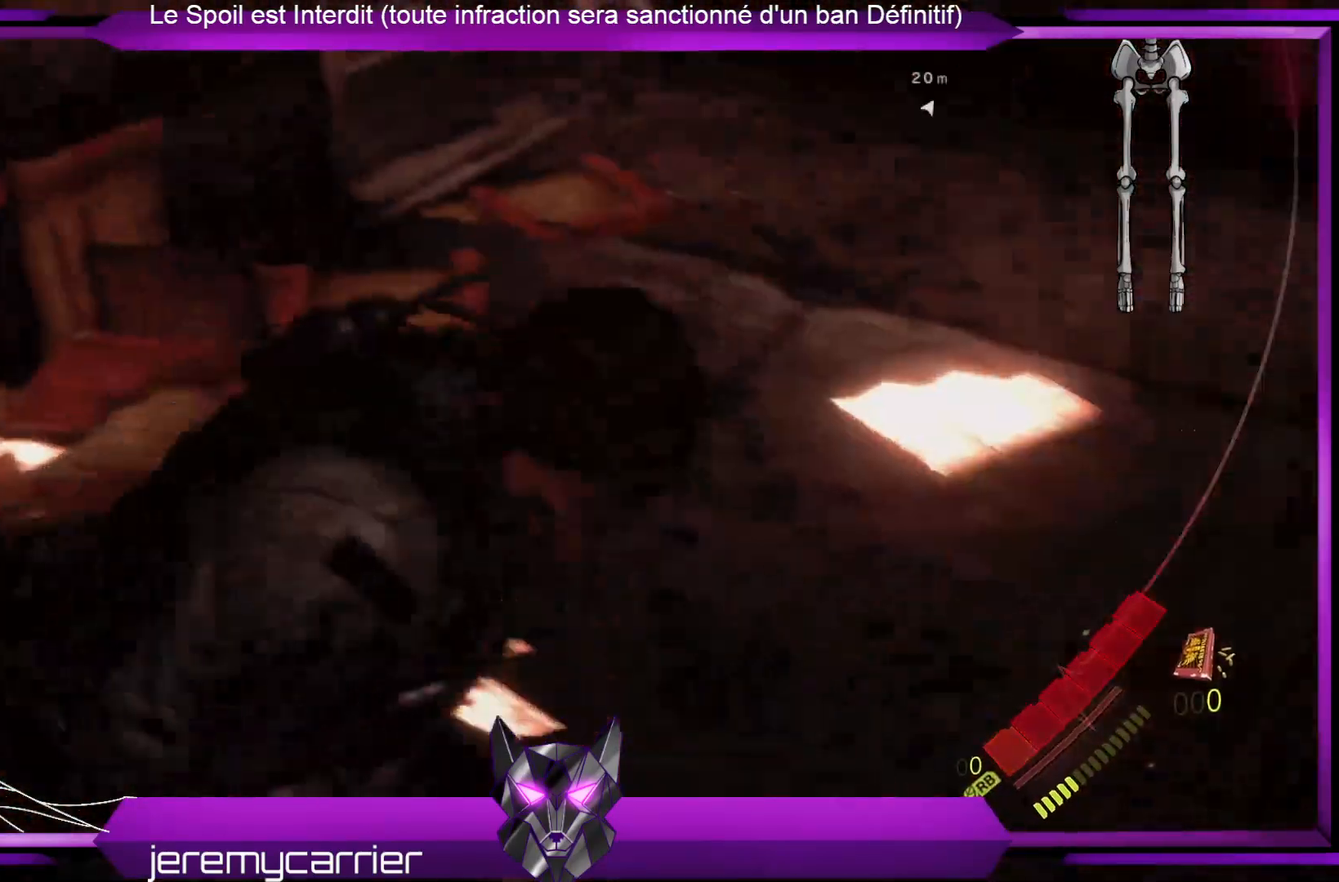
{"buttons": [], "left_stick": "up", "right_stick": "left", "events": [[100, "left_stick", "up"], [100, "right_stick", "center"], [401, "right_stick", "left"]]}
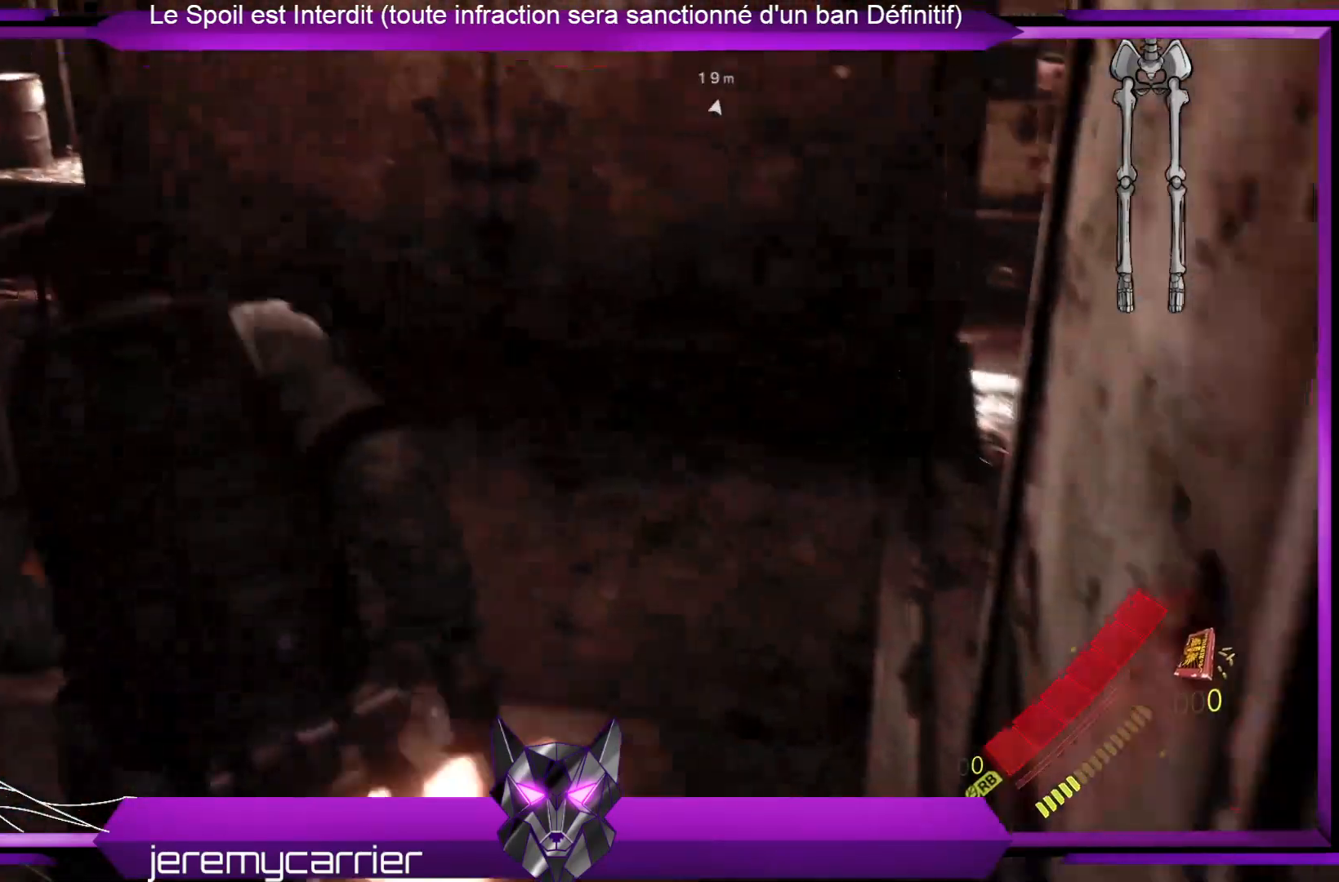
{"buttons": [], "left_stick": "up", "right_stick": "center", "events": [[300, "right_stick", "center"]]}
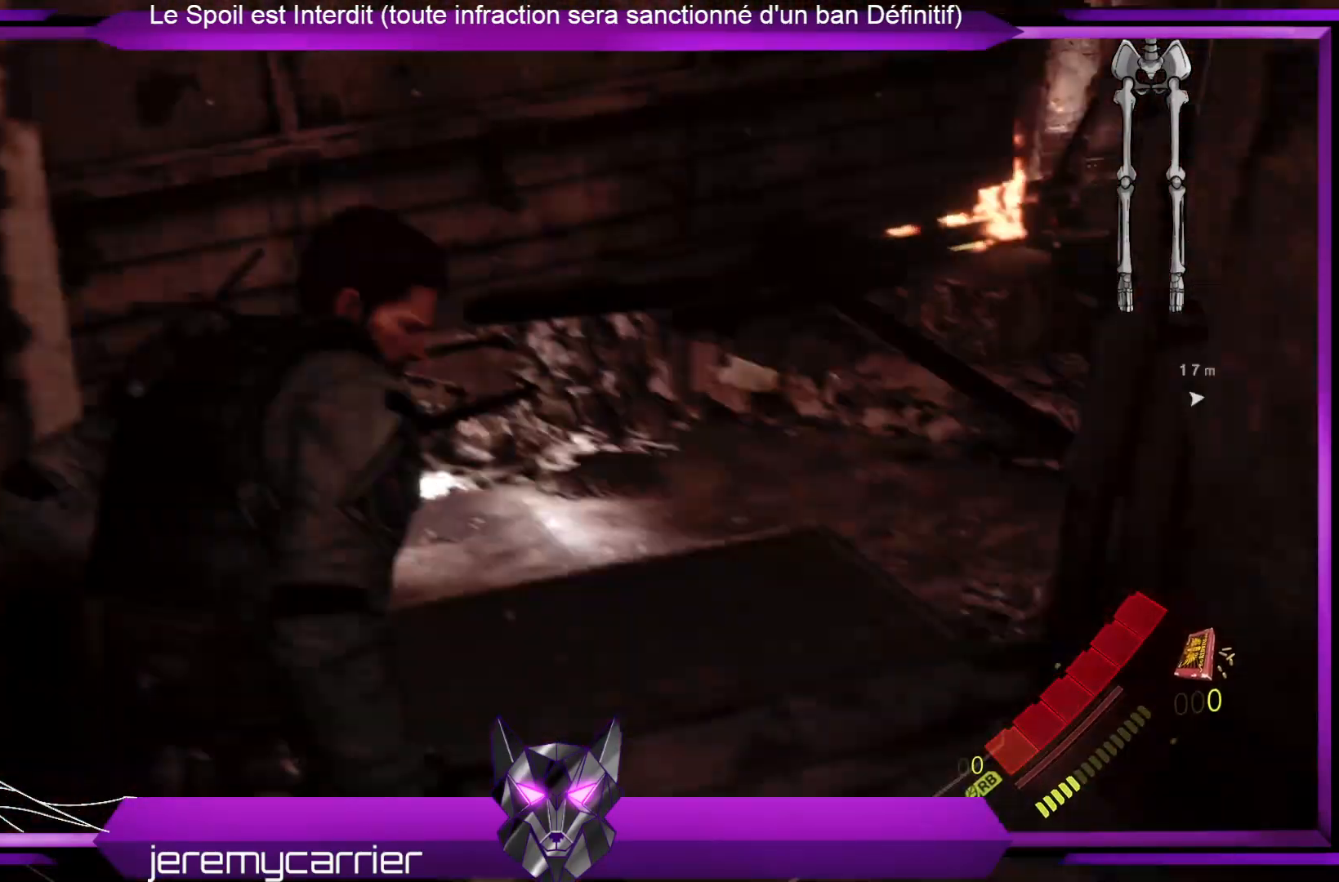
{"buttons": ["A"], "left_stick": "up", "right_stick": "center", "events": [[67, "right_stick", "right"], [267, "right_stick", "center"], [401, "A", "down"]]}
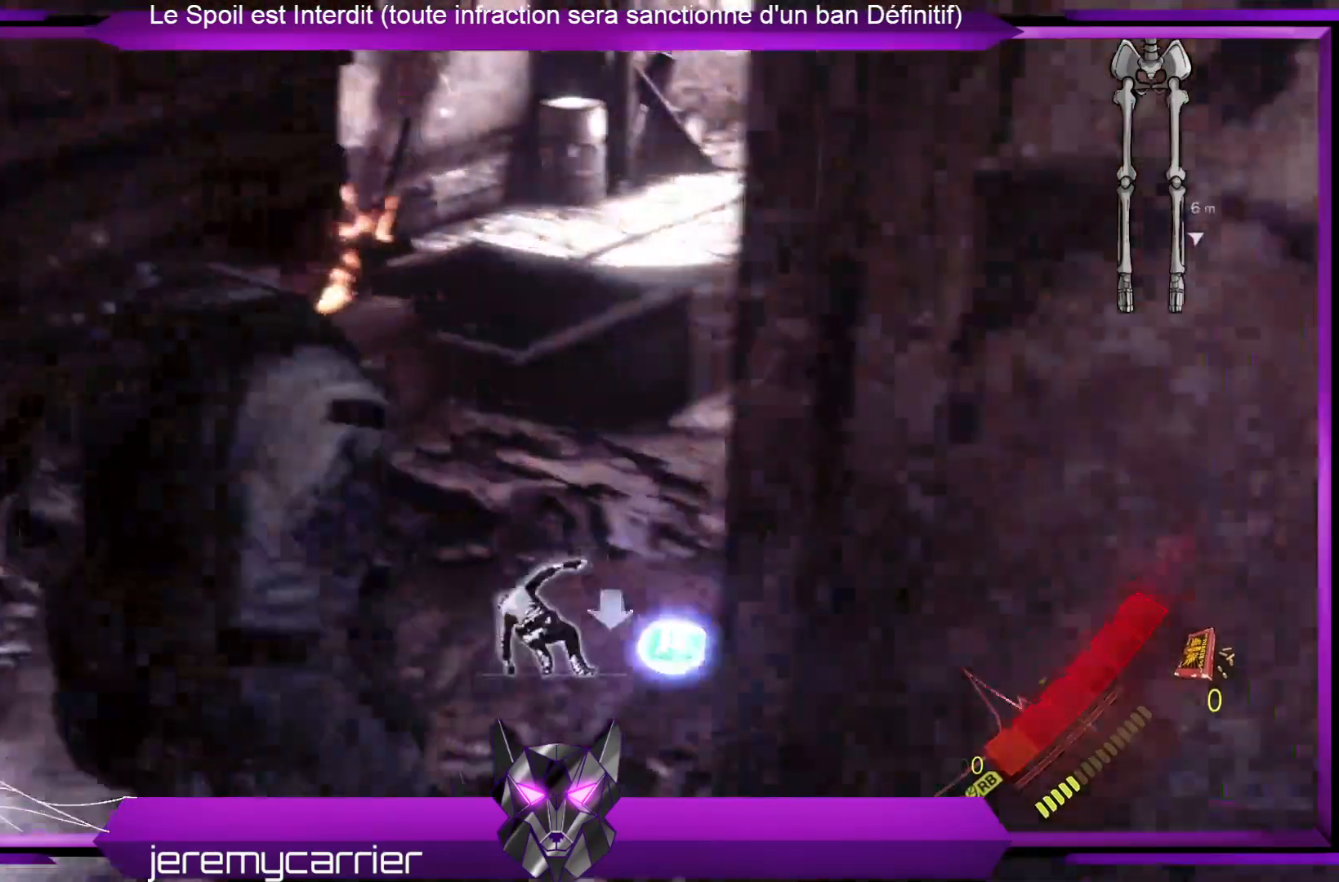
{"buttons": [], "left_stick": "up", "right_stick": "center", "events": [[67, "A", "up"]]}
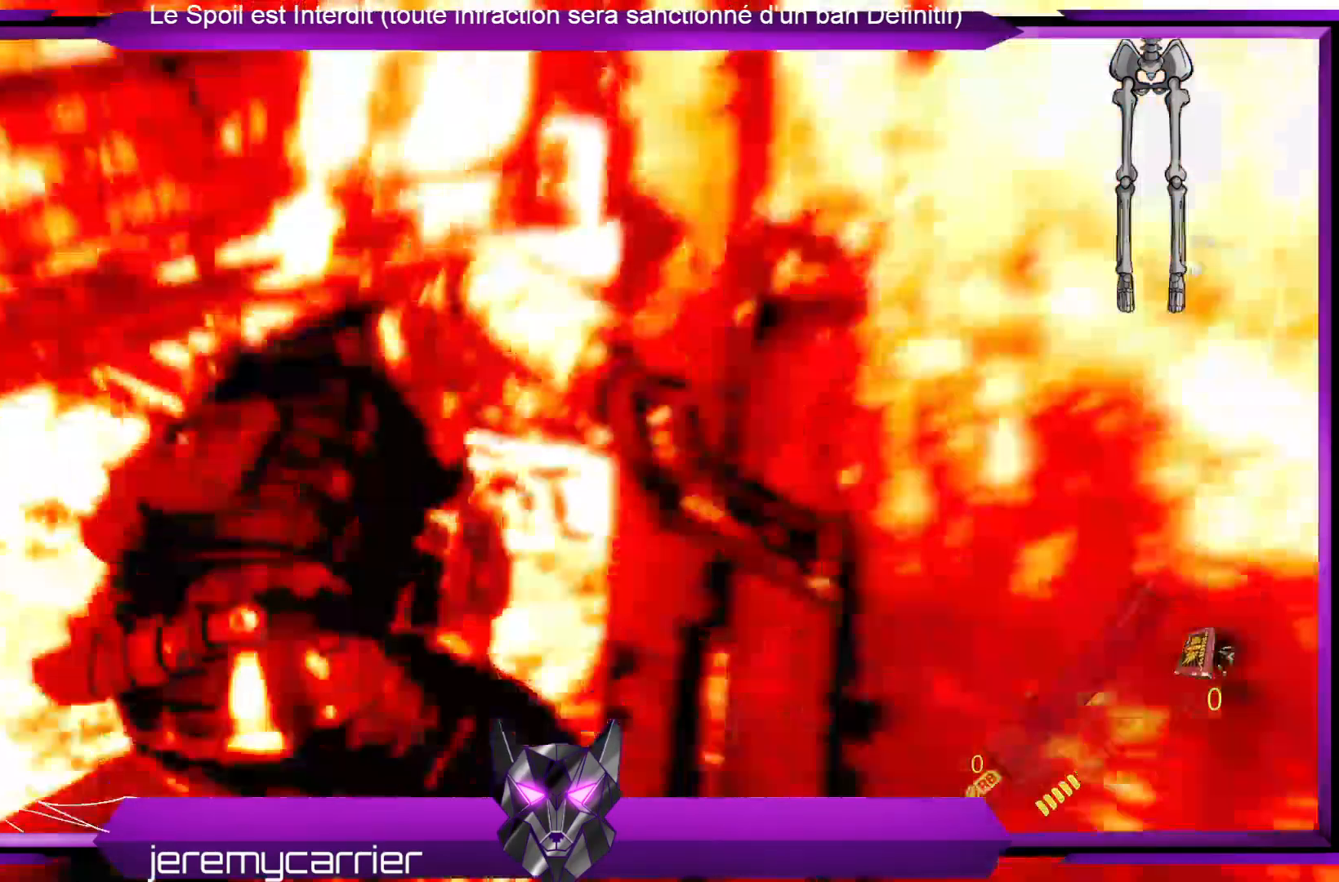
{"buttons": [], "left_stick": "up", "right_stick": "center", "events": [[34, "right_stick", "right"], [268, "right_stick", "center"]]}
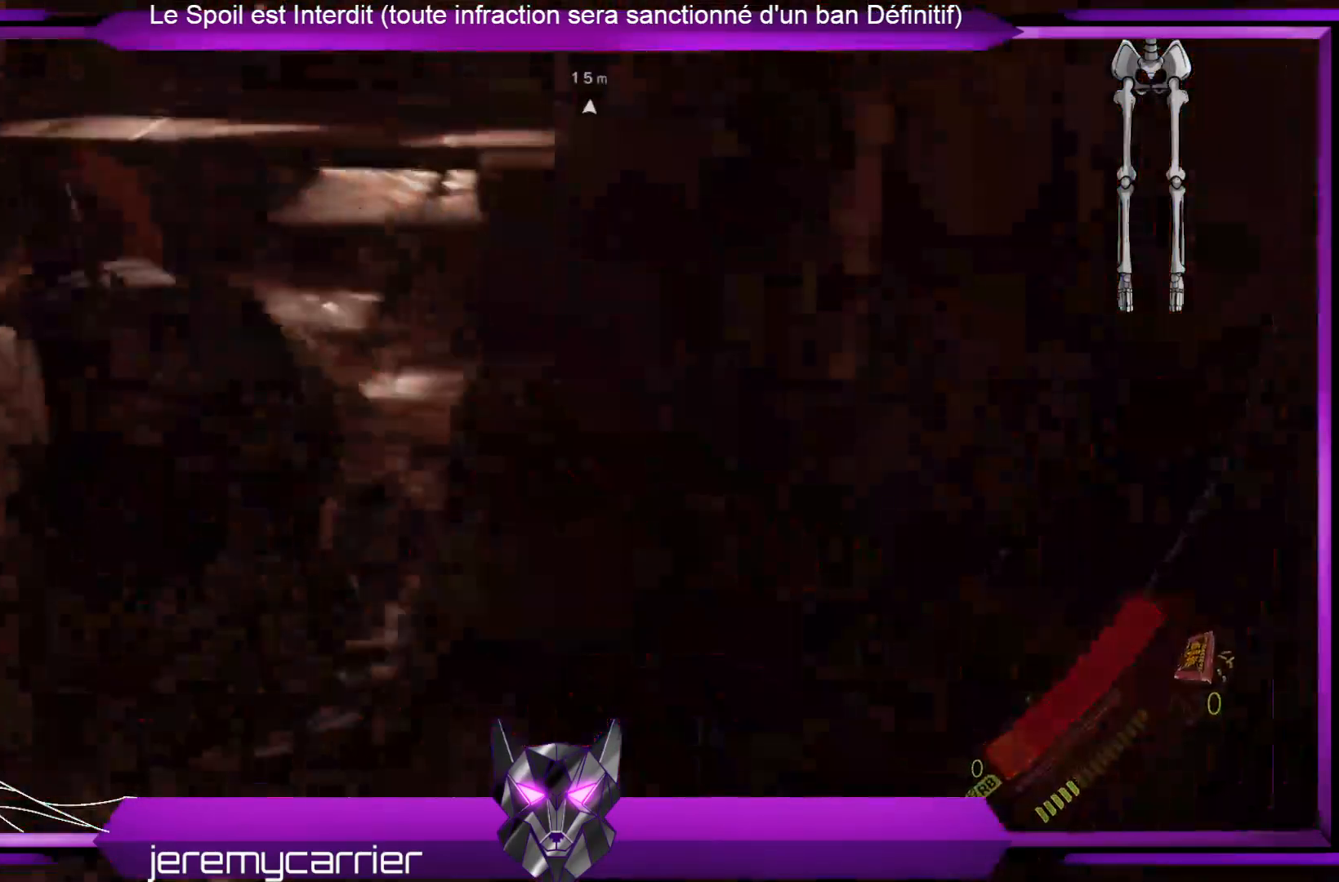
{"buttons": [], "left_stick": "up", "right_stick": "center", "events": []}
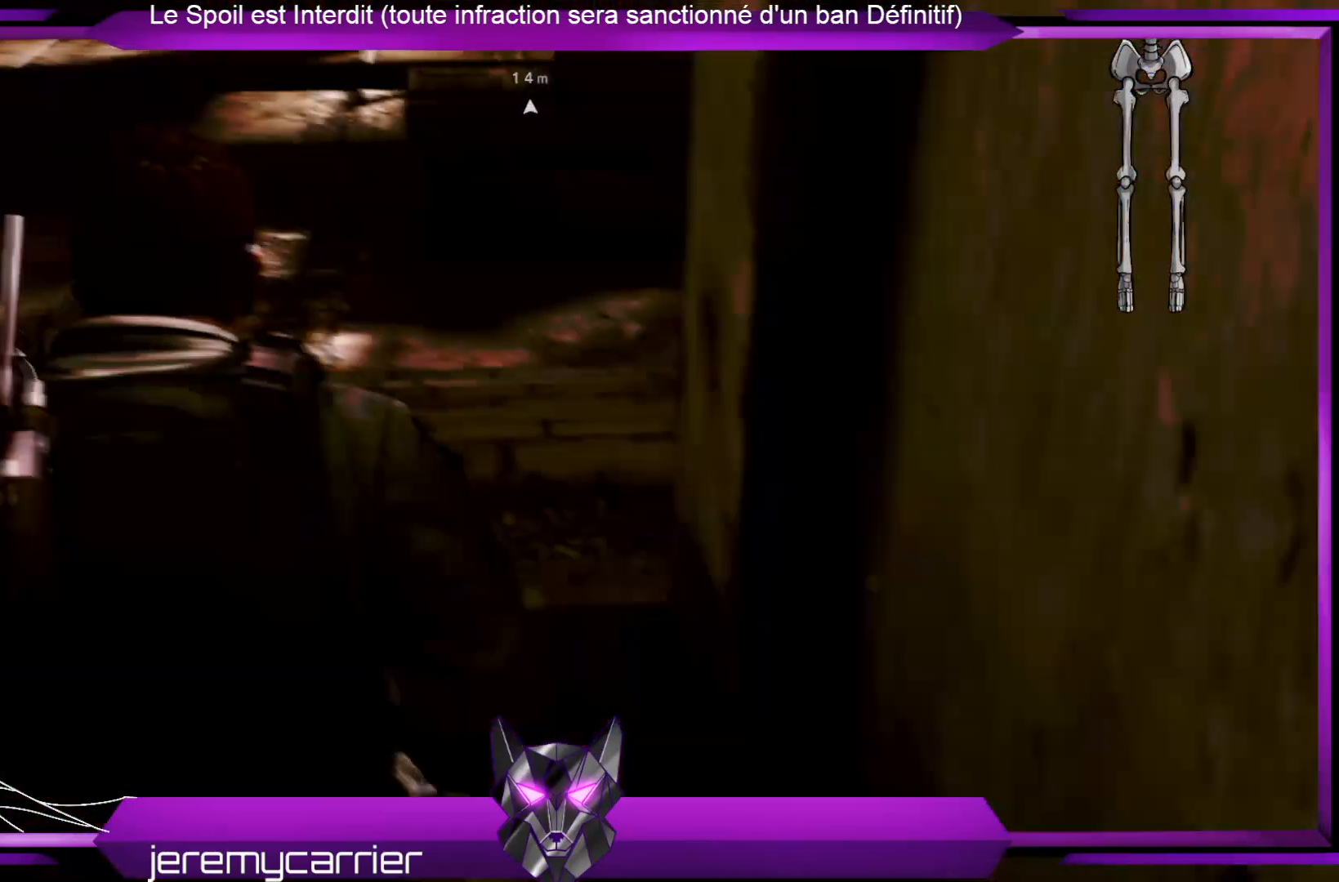
{"buttons": [], "left_stick": "up", "right_stick": "center", "events": [[67, "right_stick", "right"], [234, "right_stick", "center"]]}
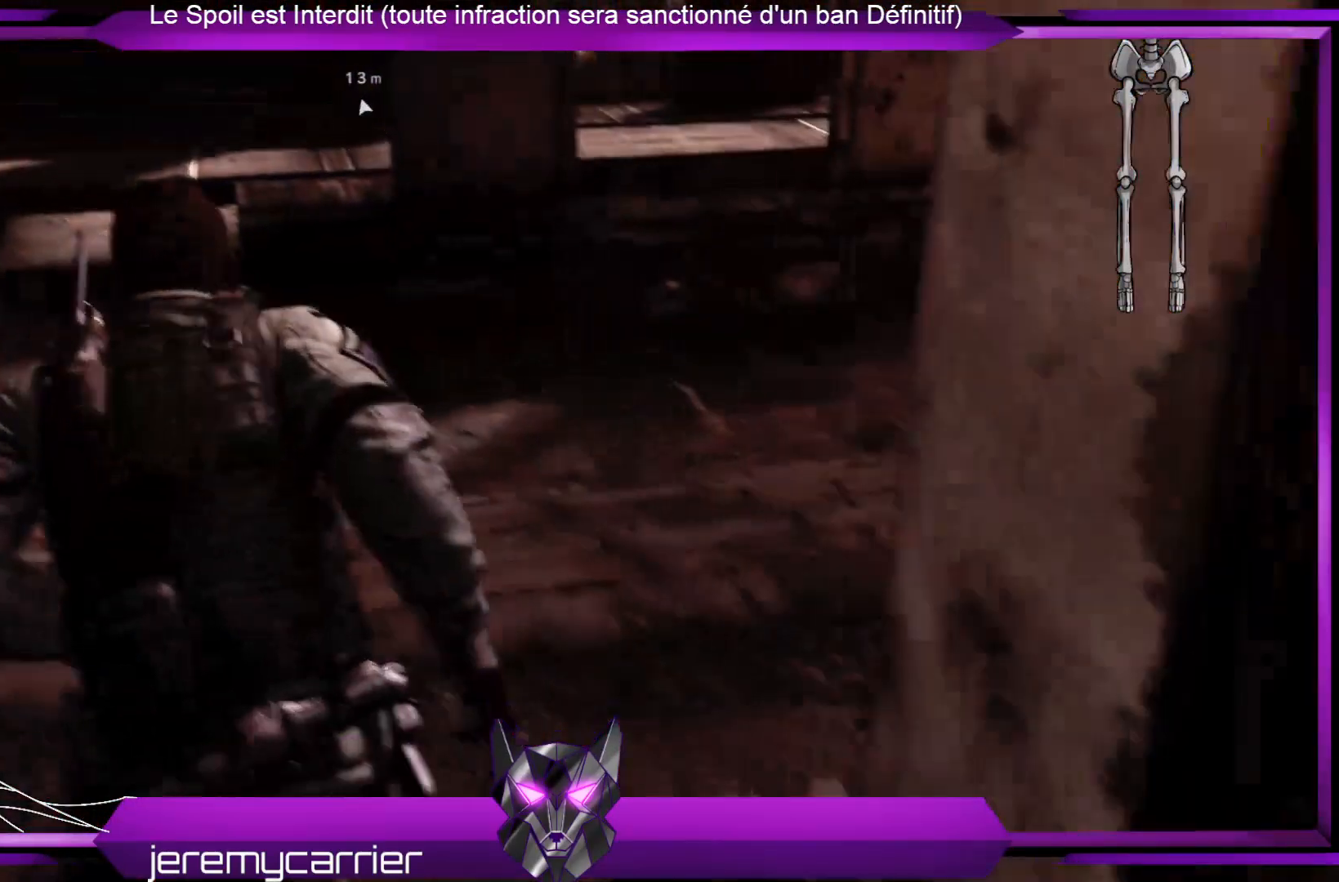
{"buttons": [], "left_stick": "up", "right_stick": "left", "events": [[368, "right_stick", "left"]]}
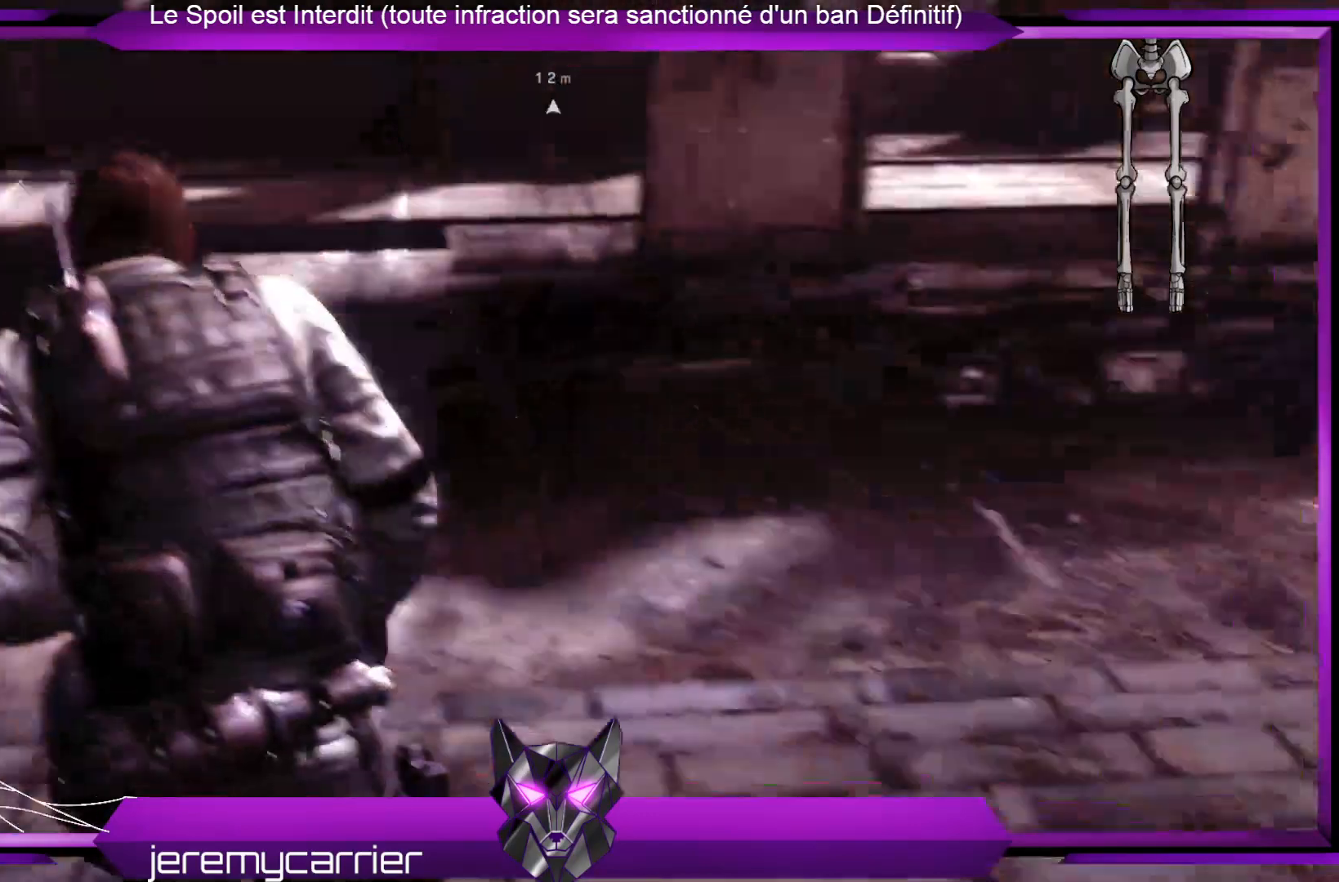
{"buttons": [], "left_stick": "up", "right_stick": "center", "events": [[201, "right_stick", "center"], [401, "right_stick", "left"], [502, "right_stick", "center"]]}
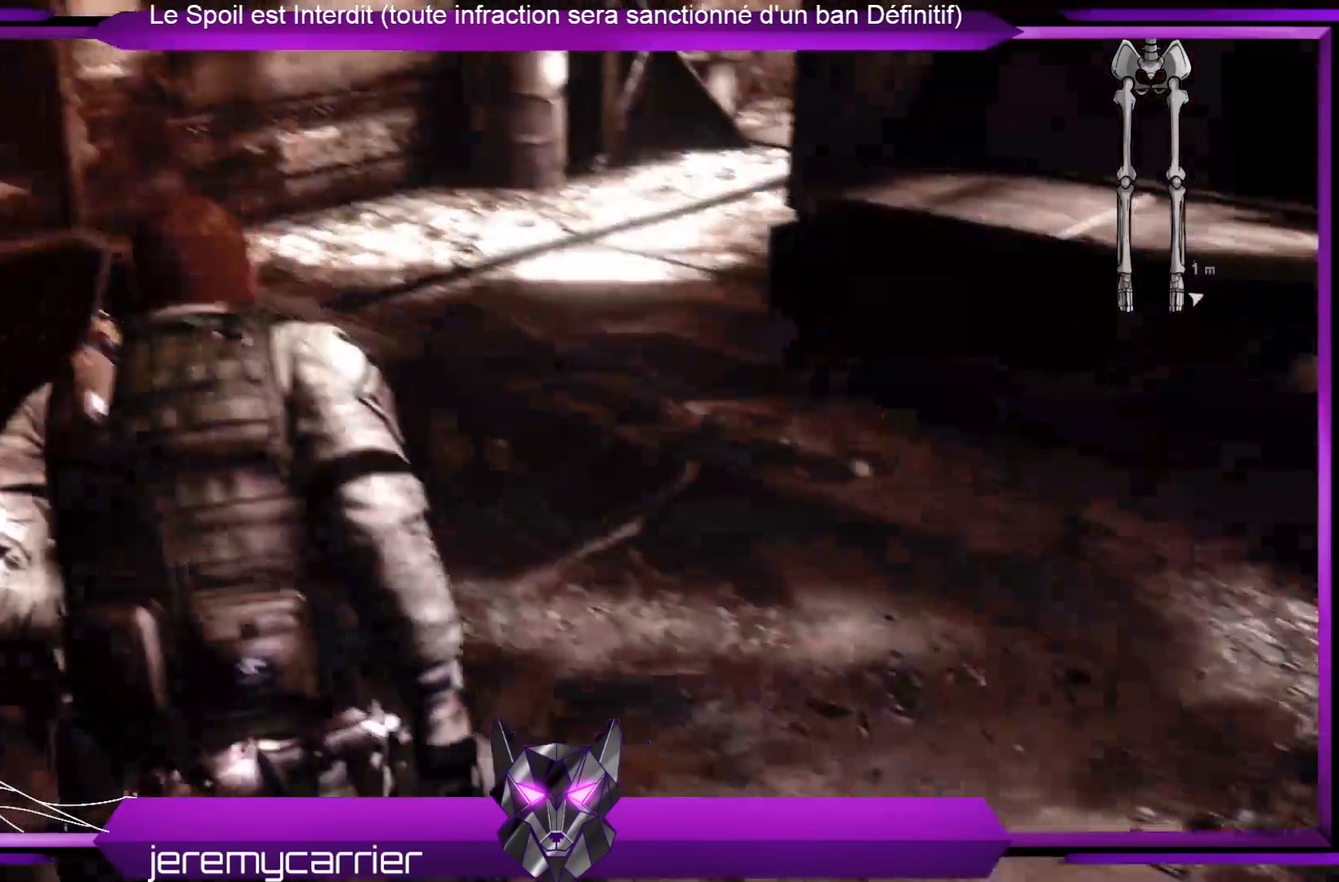
{"buttons": [], "left_stick": "up", "right_stick": "right", "events": [[501, "right_stick", "right"]]}
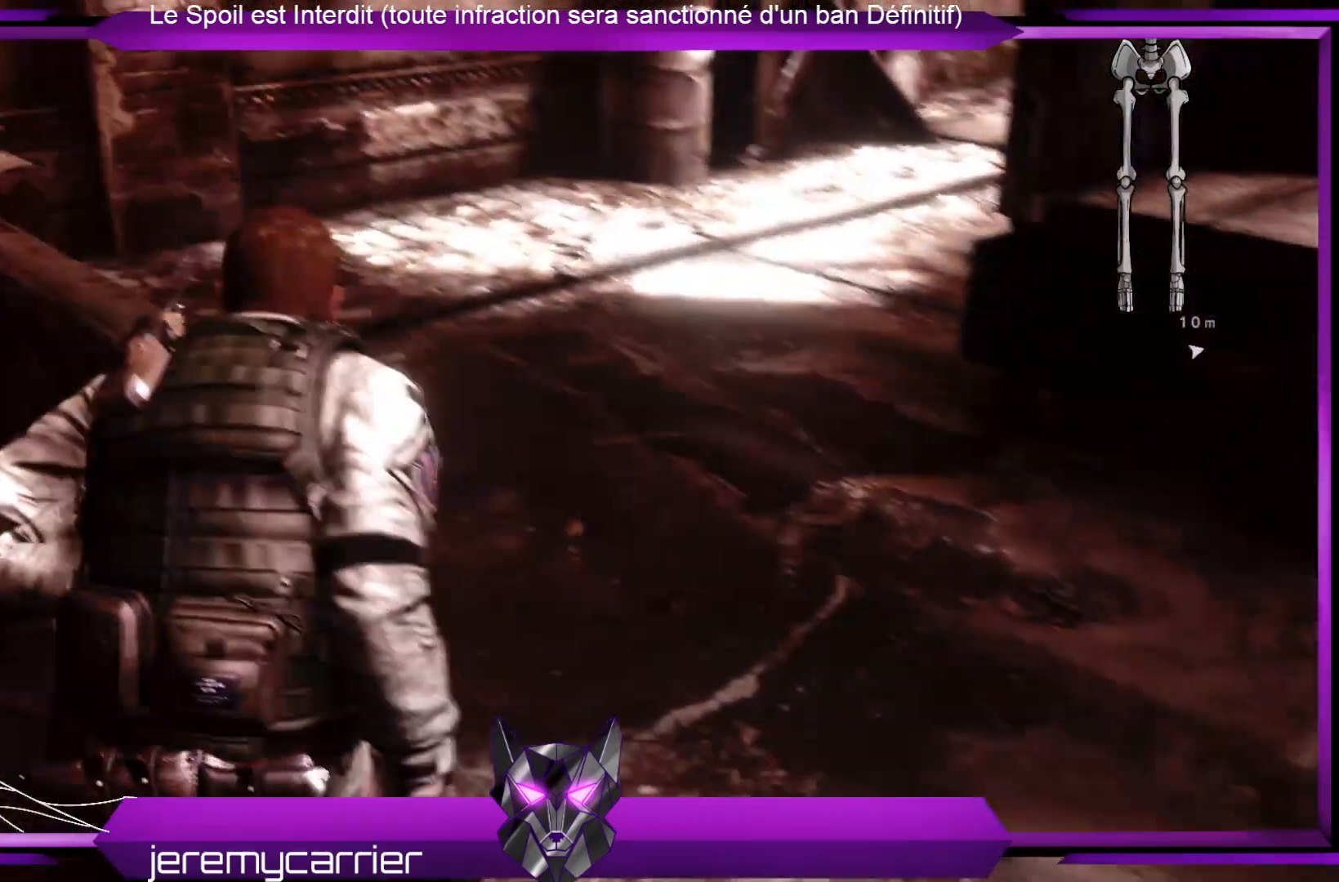
{"buttons": [], "left_stick": "up", "right_stick": "center", "events": [[167, "right_stick", "center"]]}
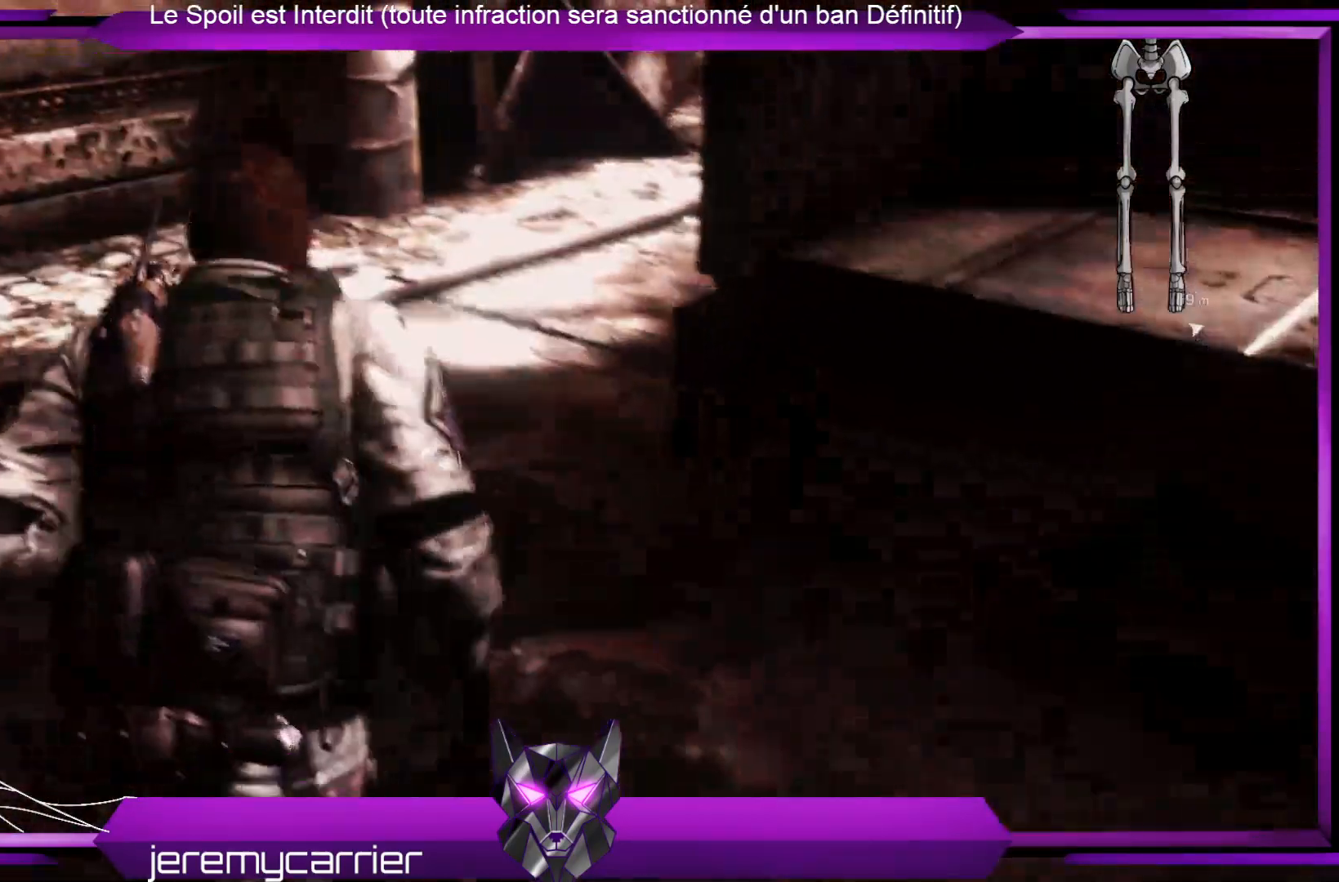
{"buttons": [], "left_stick": "up", "right_stick": "center", "events": [[267, "right_stick", "up-right"], [468, "right_stick", "center"]]}
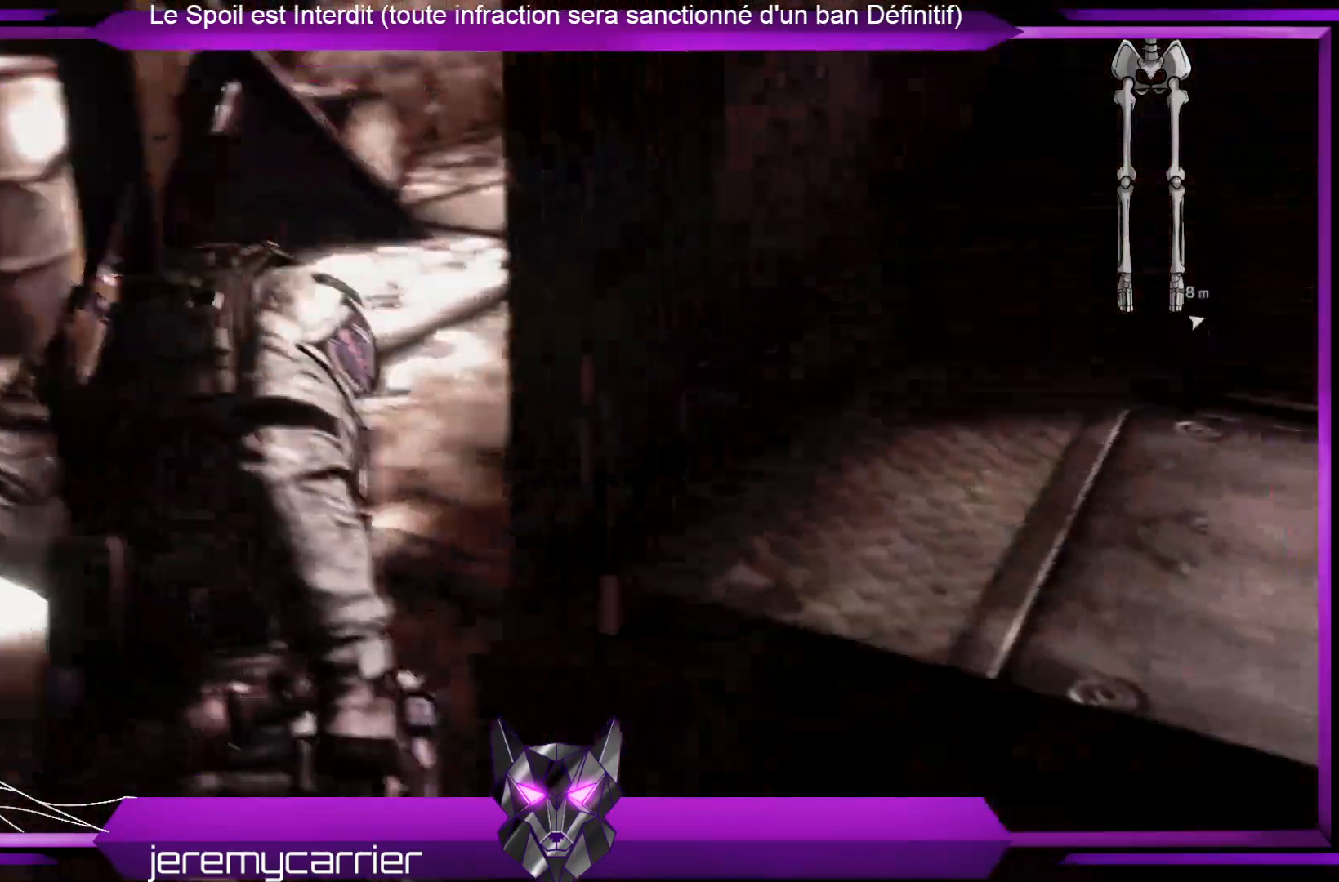
{"buttons": [], "left_stick": "up", "right_stick": "center", "events": [[267, "right_stick", "right"], [468, "right_stick", "center"]]}
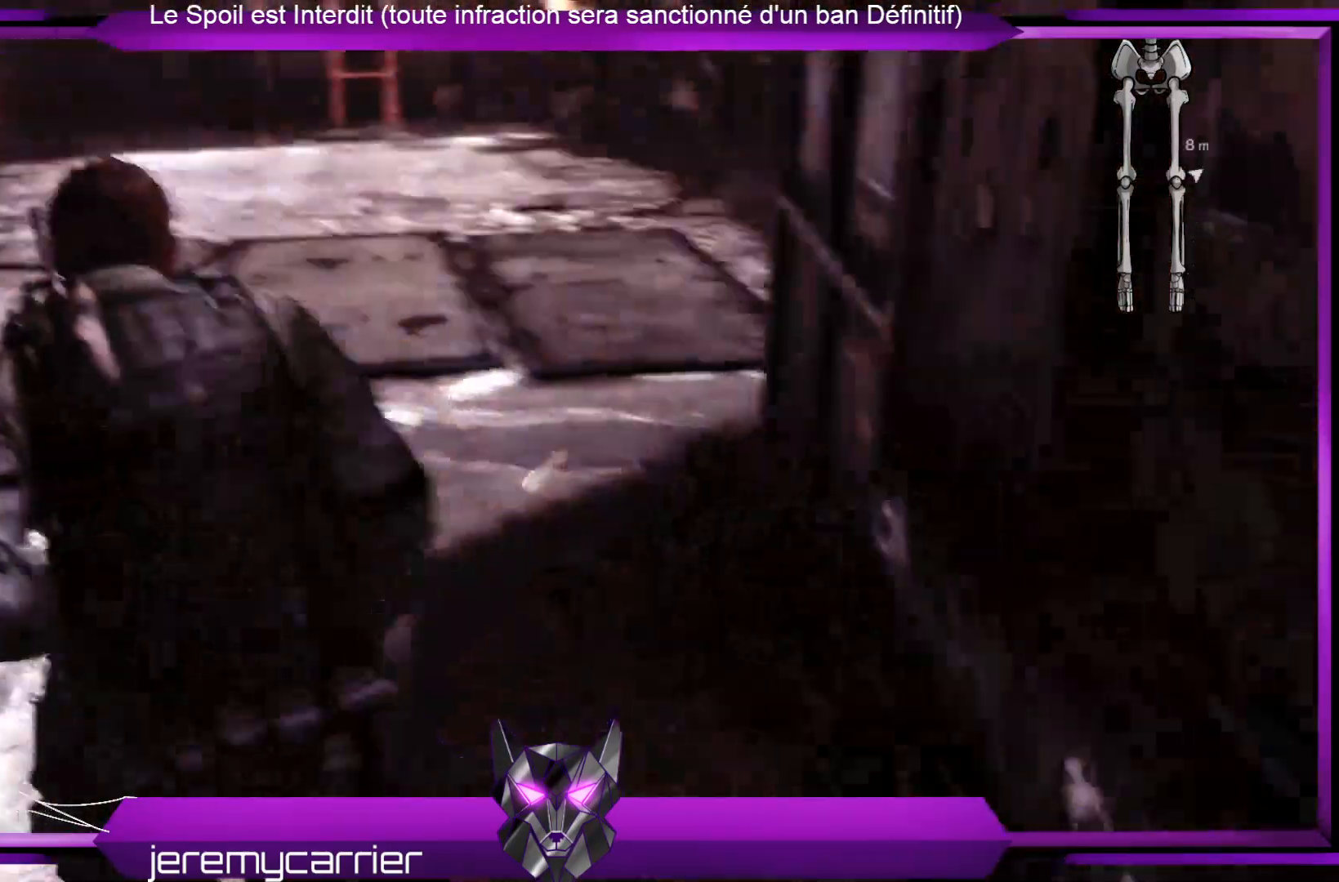
{"buttons": [], "left_stick": "up", "right_stick": "center", "events": [[201, "right_stick", "up-right"], [368, "right_stick", "center"]]}
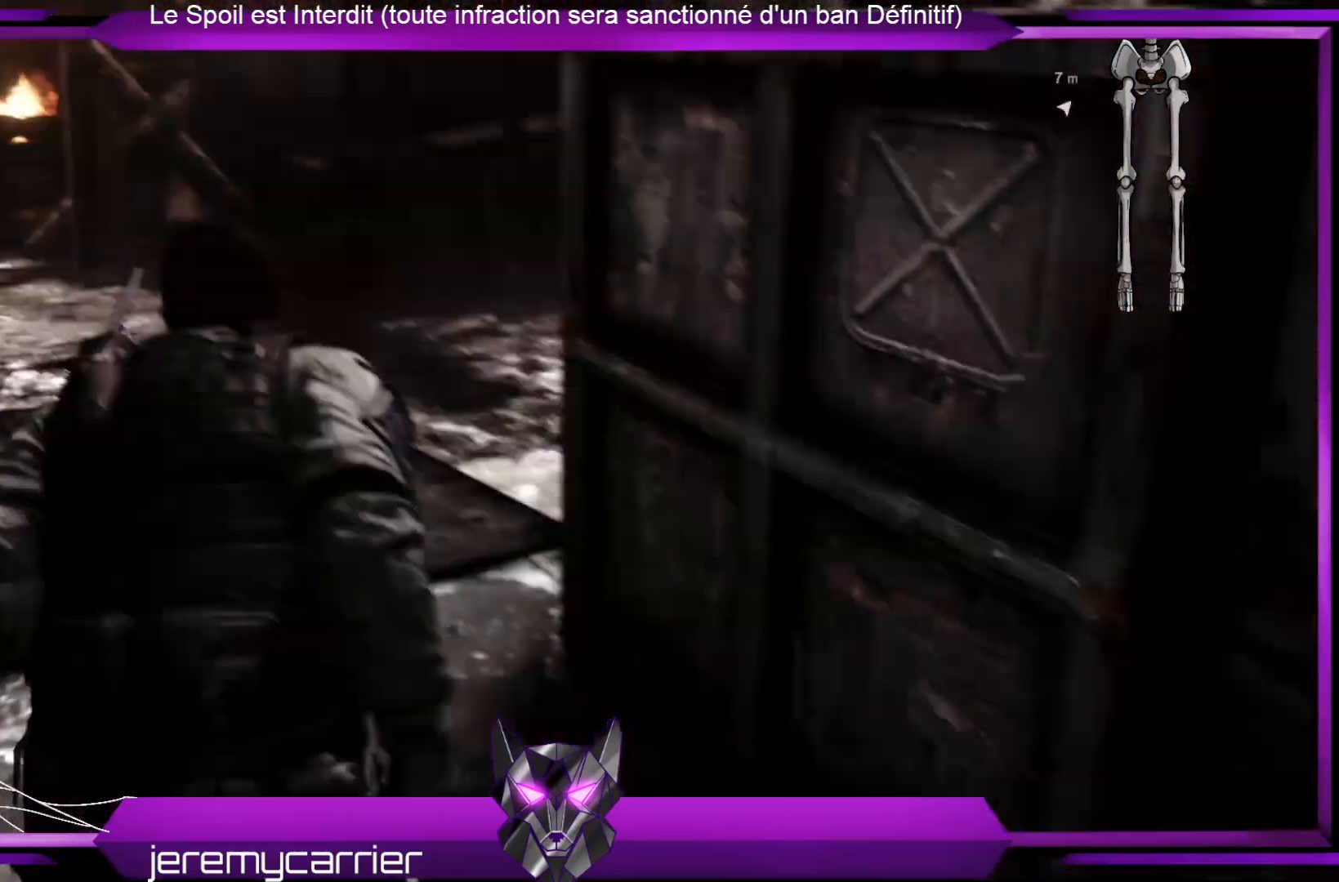
{"buttons": [], "left_stick": "up", "right_stick": "right", "events": [[501, "right_stick", "right"]]}
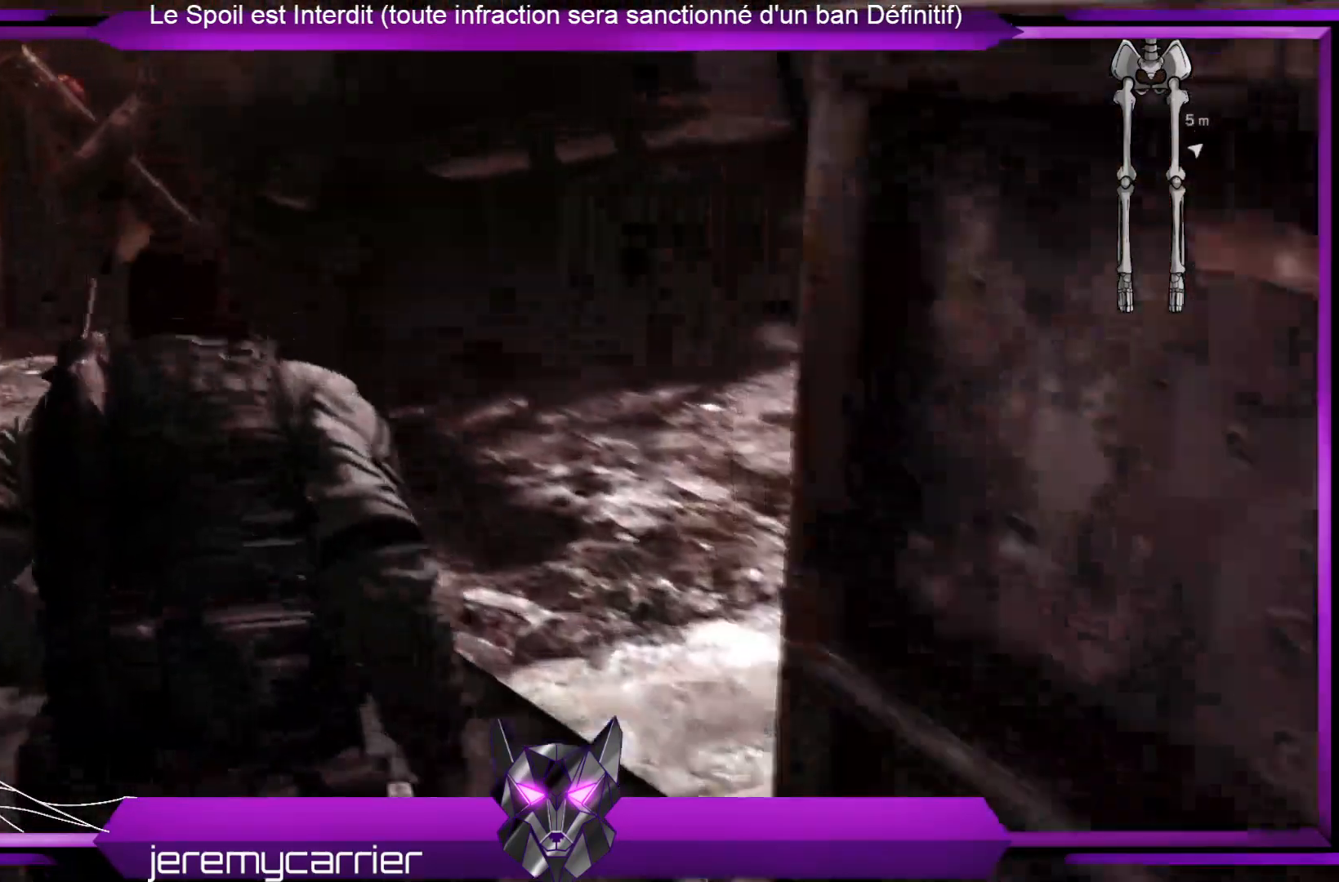
{"buttons": [], "left_stick": "up", "right_stick": "center", "events": [[267, "right_stick", "center"]]}
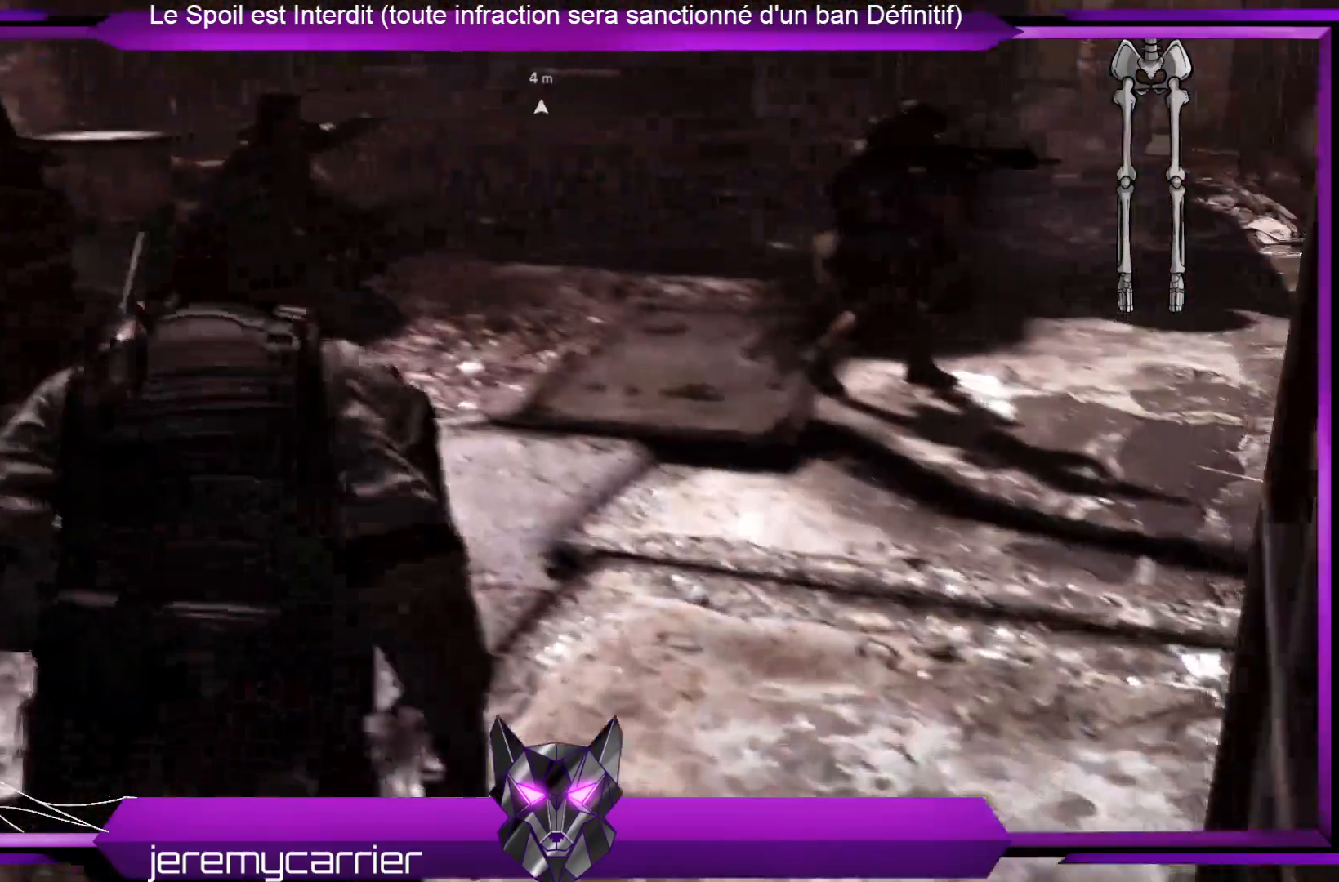
{"buttons": [], "left_stick": "up", "right_stick": "center", "events": []}
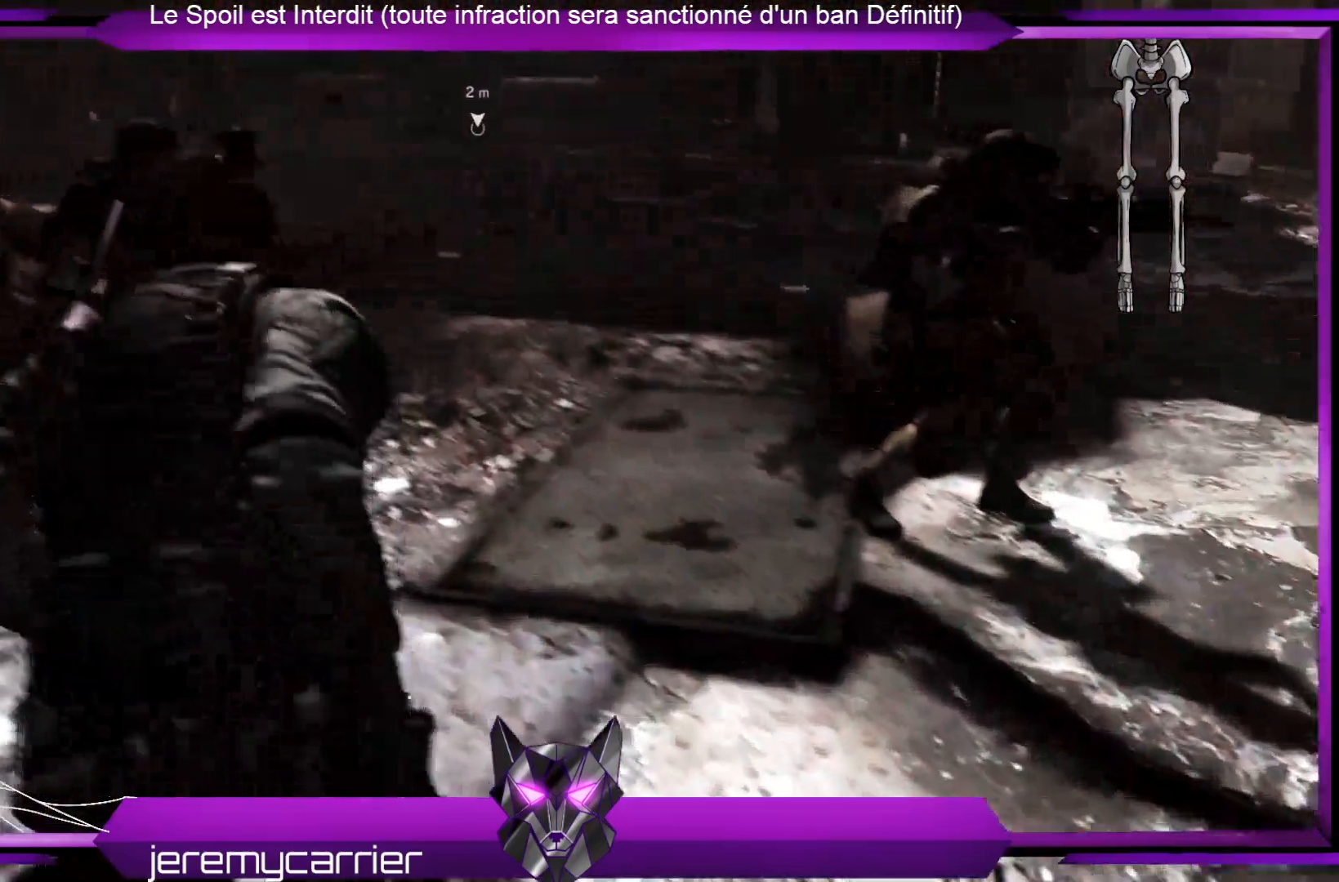
{"buttons": [], "left_stick": "up", "right_stick": "up-left", "events": [[434, "right_stick", "up-left"]]}
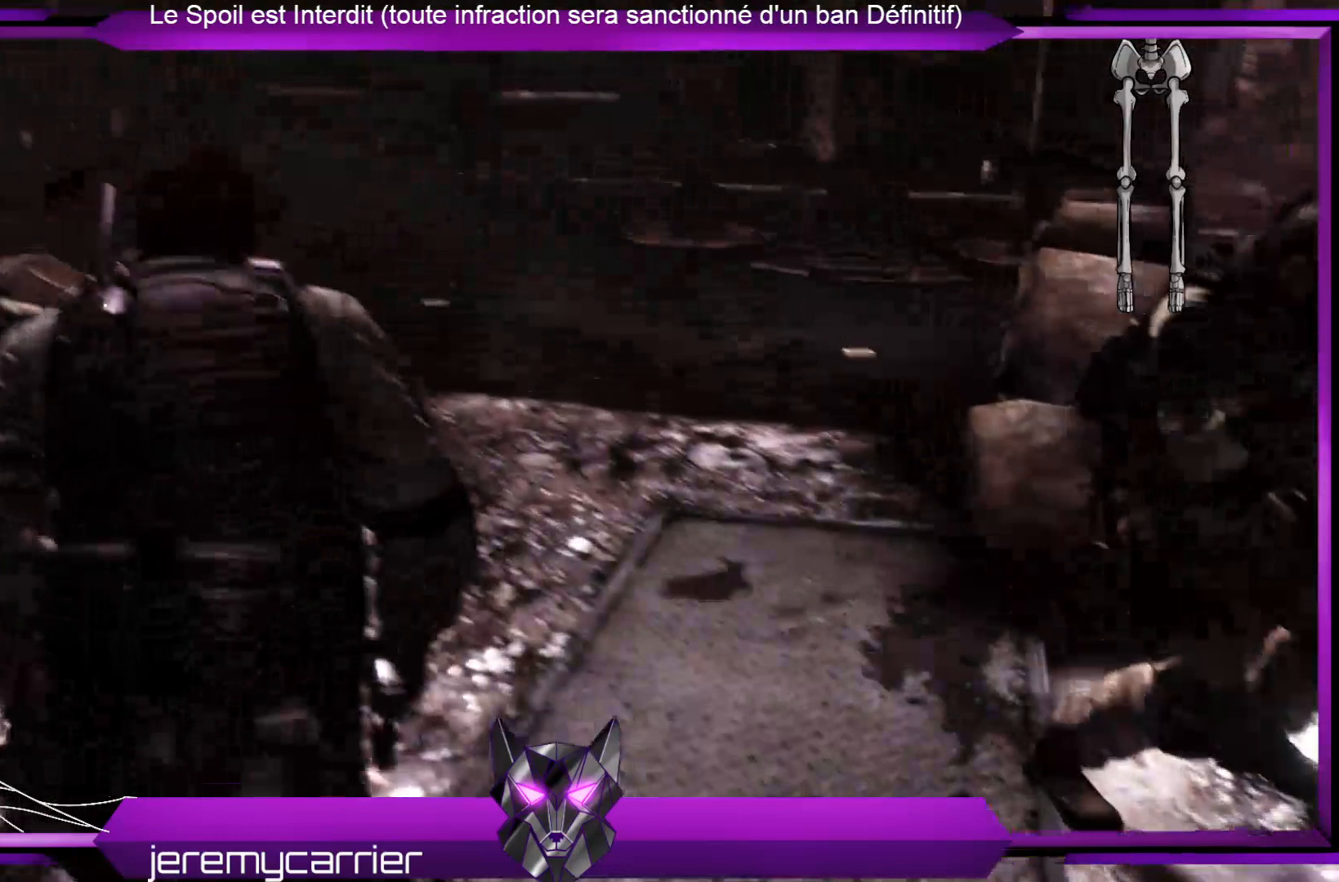
{"buttons": [], "left_stick": "center", "right_stick": "center", "events": [[100, "right_stick", "center"], [301, "left_stick", "center"]]}
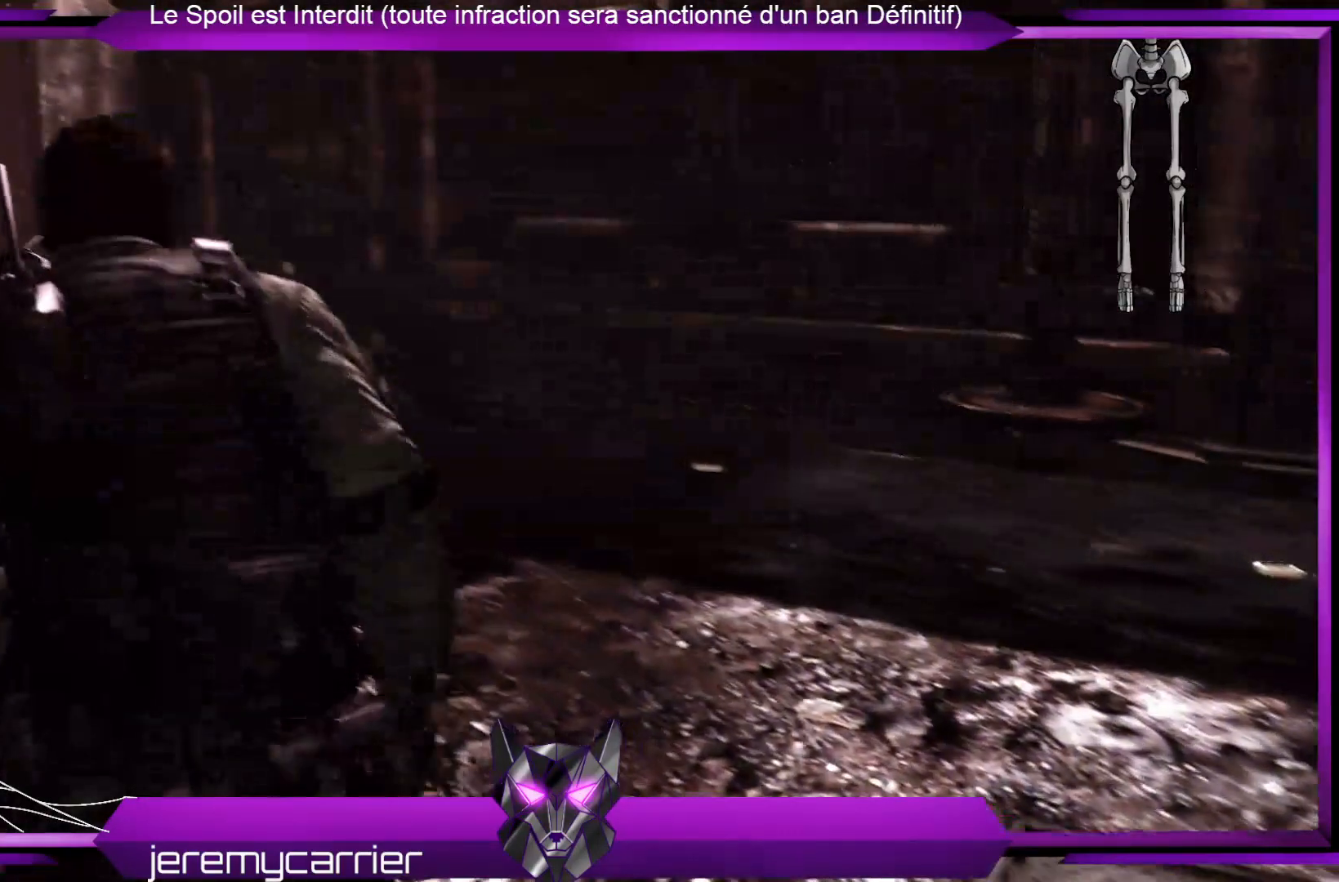
{"buttons": [], "left_stick": "center", "right_stick": "left", "events": [[401, "right_stick", "left"]]}
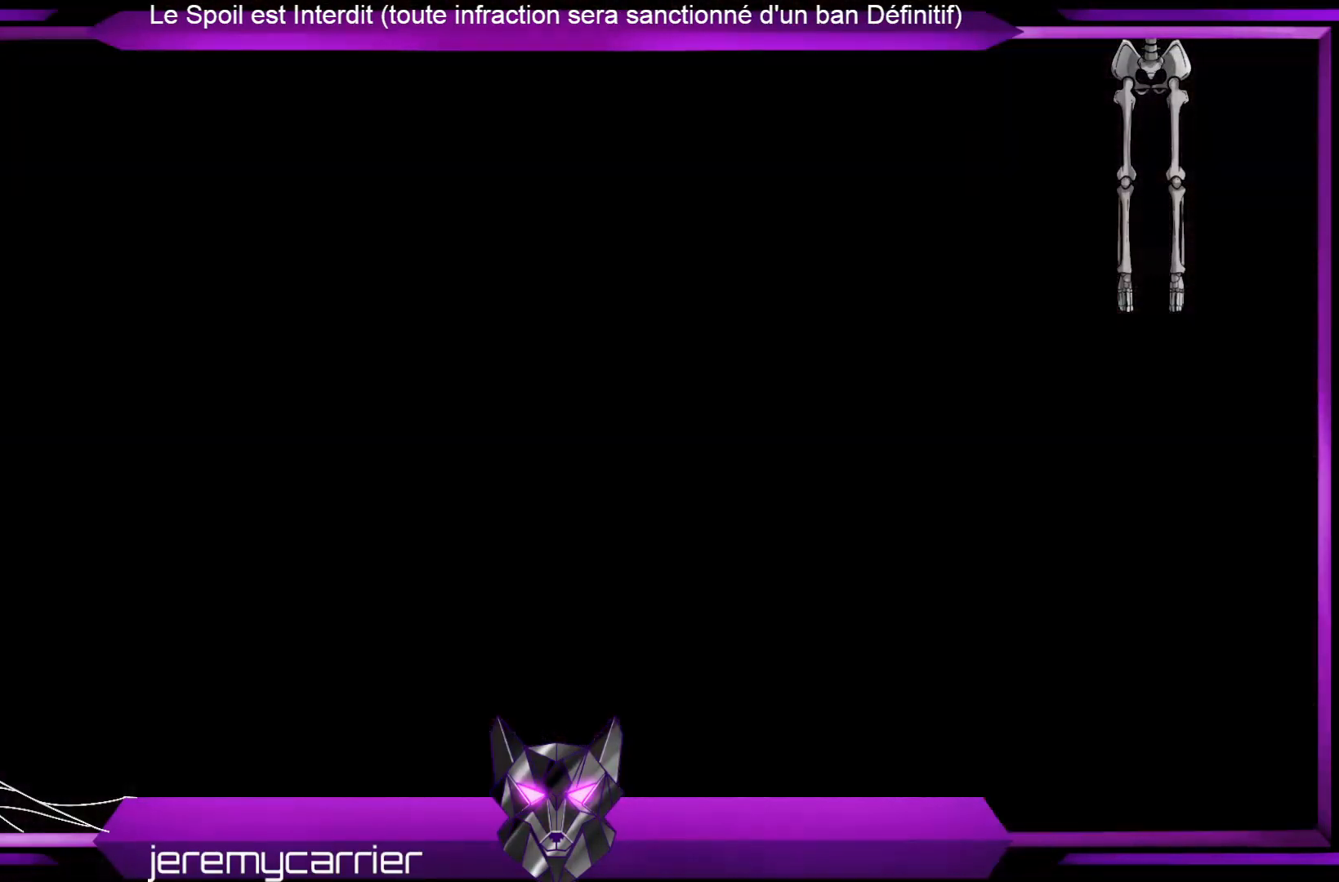
{"buttons": [], "left_stick": "center", "right_stick": "center", "events": [[200, "left_stick", "left"], [200, "right_stick", "center"], [467, "left_stick", "center"]]}